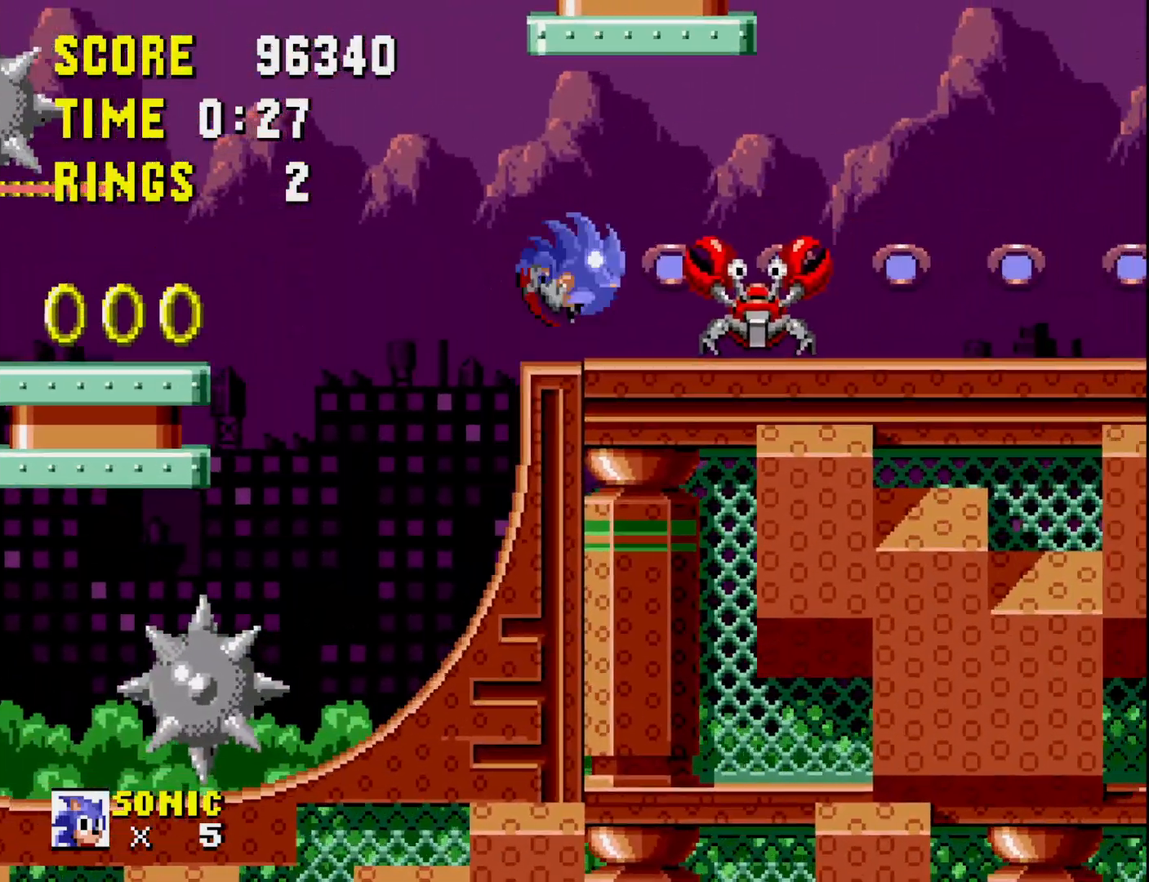
Gameplay with a controller (Xbox layout); each line is a JSON object with the inputs held at the frame after it. "events" lists button and stick changes between this image and that frame as [ms after this image, input, new state], when the widget could be followed in between. Not read: left_stick.
{"buttons": ["DPAD_RIGHT"], "right_stick": "center", "events": [[83, "A", "down"], [83, "DPAD_LEFT", "down"], [117, "DPAD_LEFT", "up"], [233, "A", "up"], [300, "A", "down"], [417, "A", "up"], [433, "DPAD_RIGHT", "down"]]}
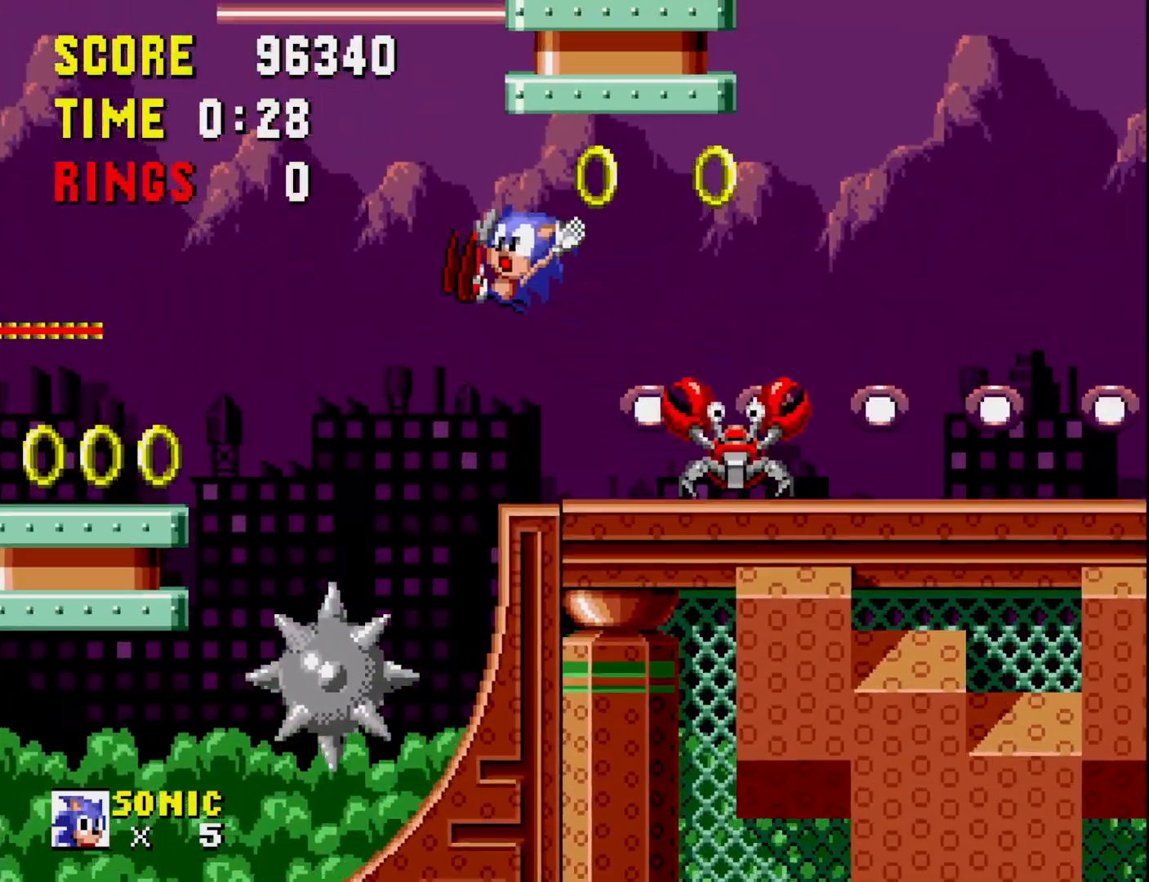
{"buttons": [], "right_stick": "center", "events": [[417, "DPAD_RIGHT", "up"]]}
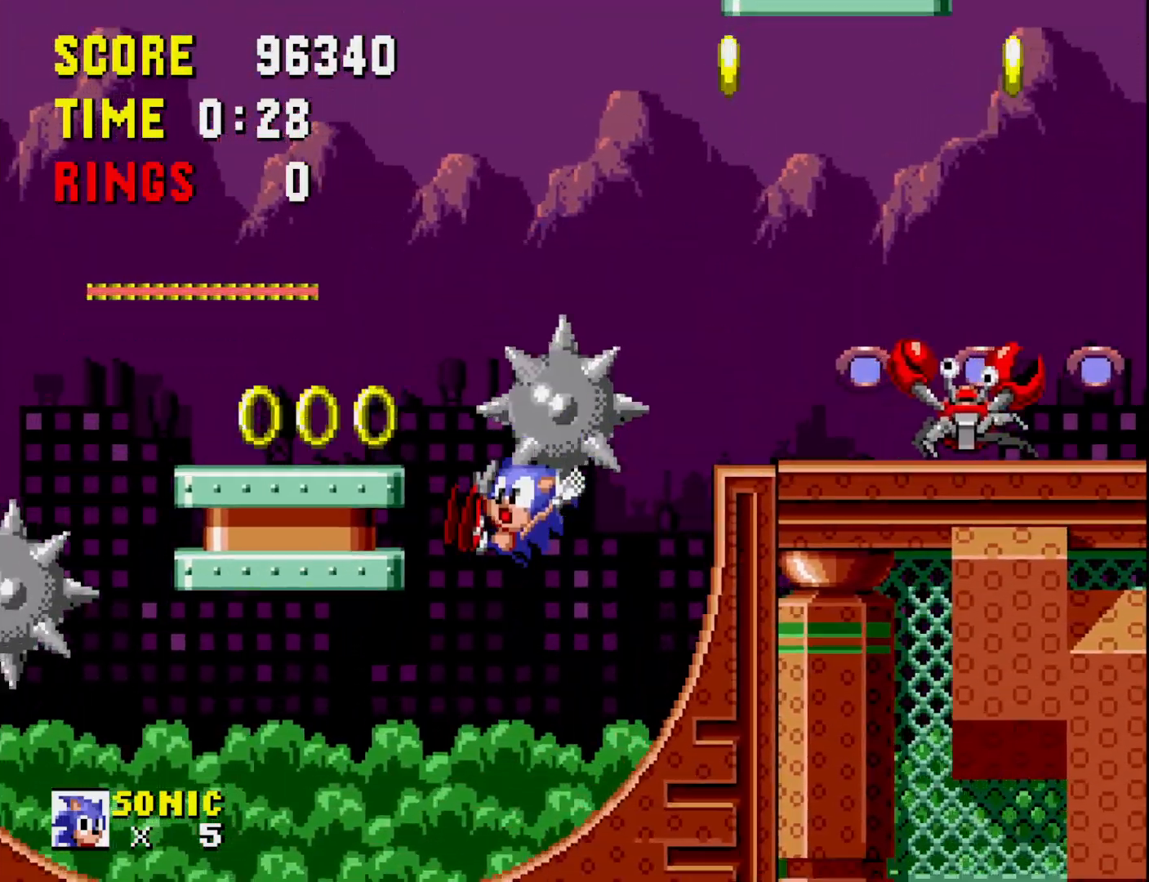
{"buttons": ["A", "DPAD_RIGHT"], "right_stick": "center", "events": [[83, "DPAD_RIGHT", "down"], [333, "A", "down"]]}
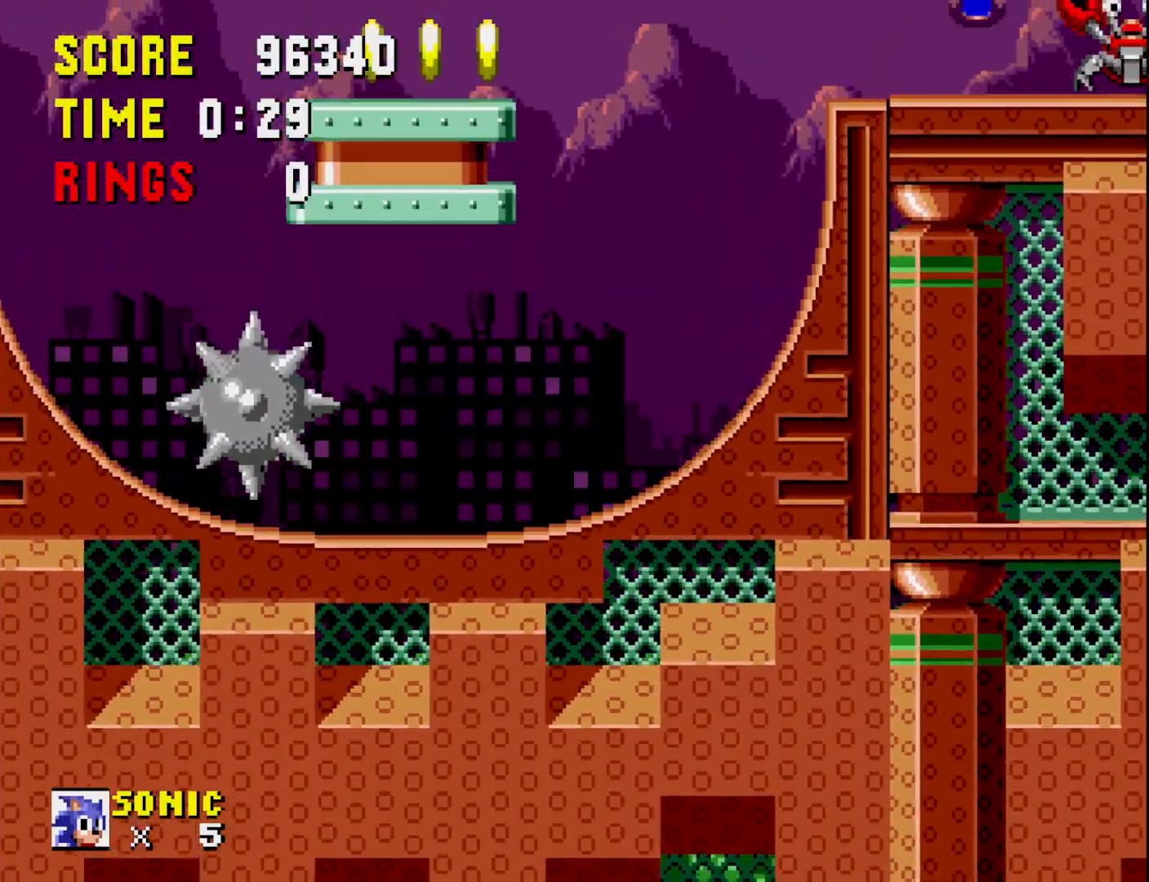
{"buttons": [], "right_stick": "center", "events": [[17, "DPAD_RIGHT", "up"], [67, "DPAD_LEFT", "down"], [350, "DPAD_LEFT", "up"], [400, "A", "up"]]}
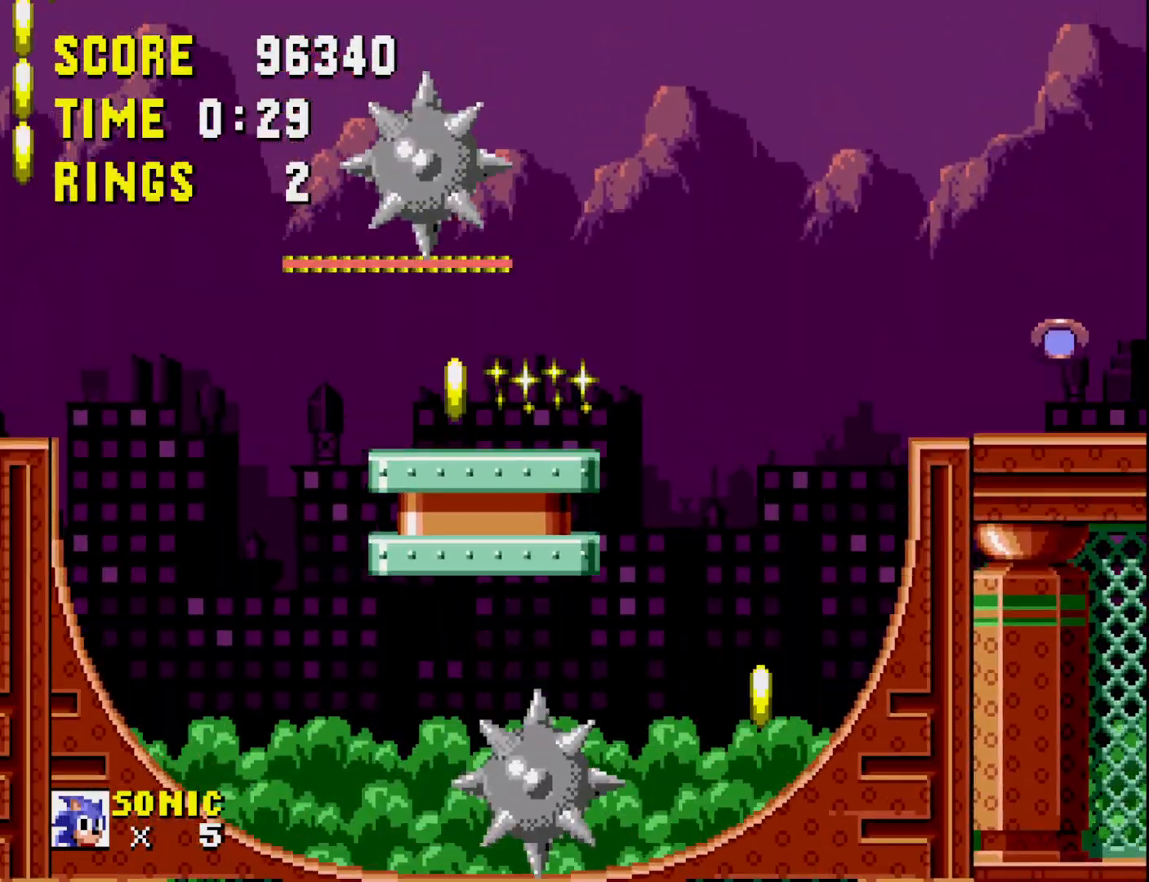
{"buttons": ["DPAD_RIGHT"], "right_stick": "center", "events": [[67, "DPAD_RIGHT", "down"], [183, "DPAD_RIGHT", "up"], [400, "DPAD_RIGHT", "down"]]}
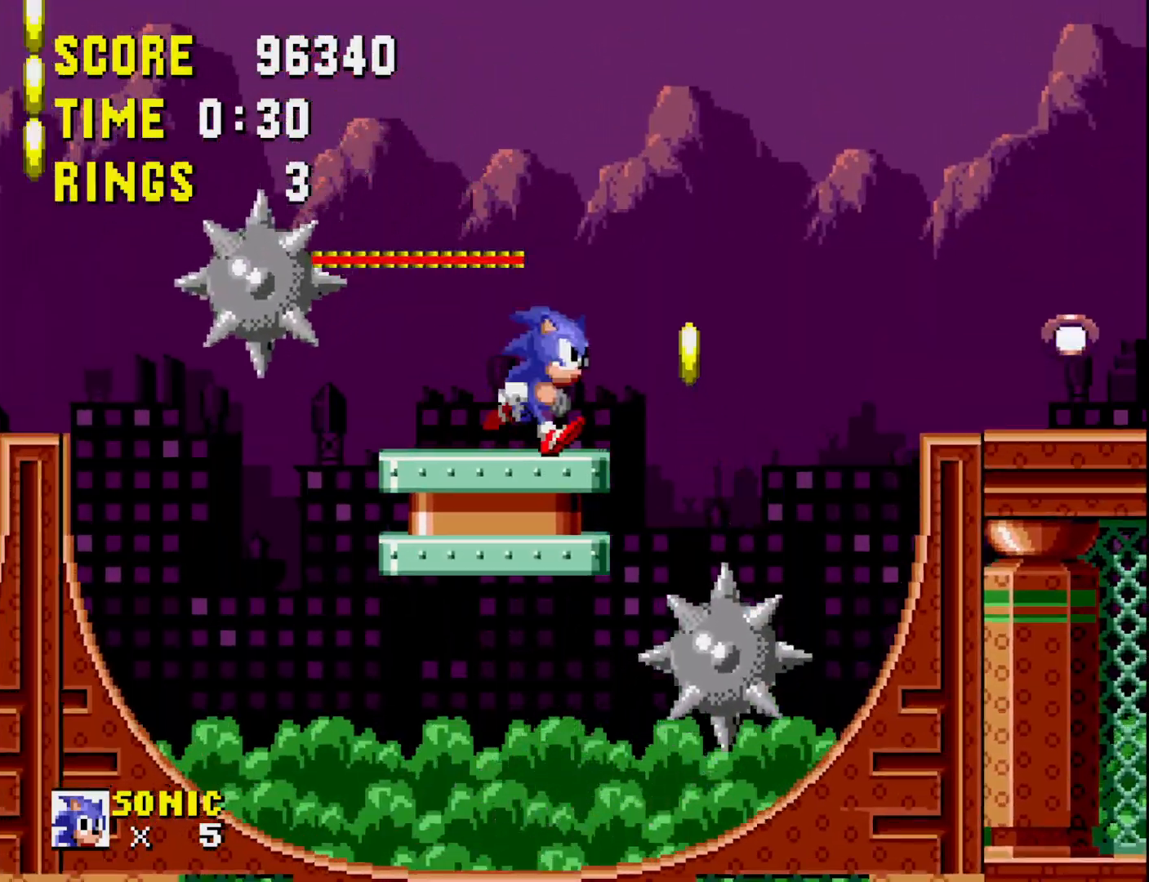
{"buttons": ["A", "DPAD_RIGHT"], "right_stick": "center", "events": [[100, "A", "down"]]}
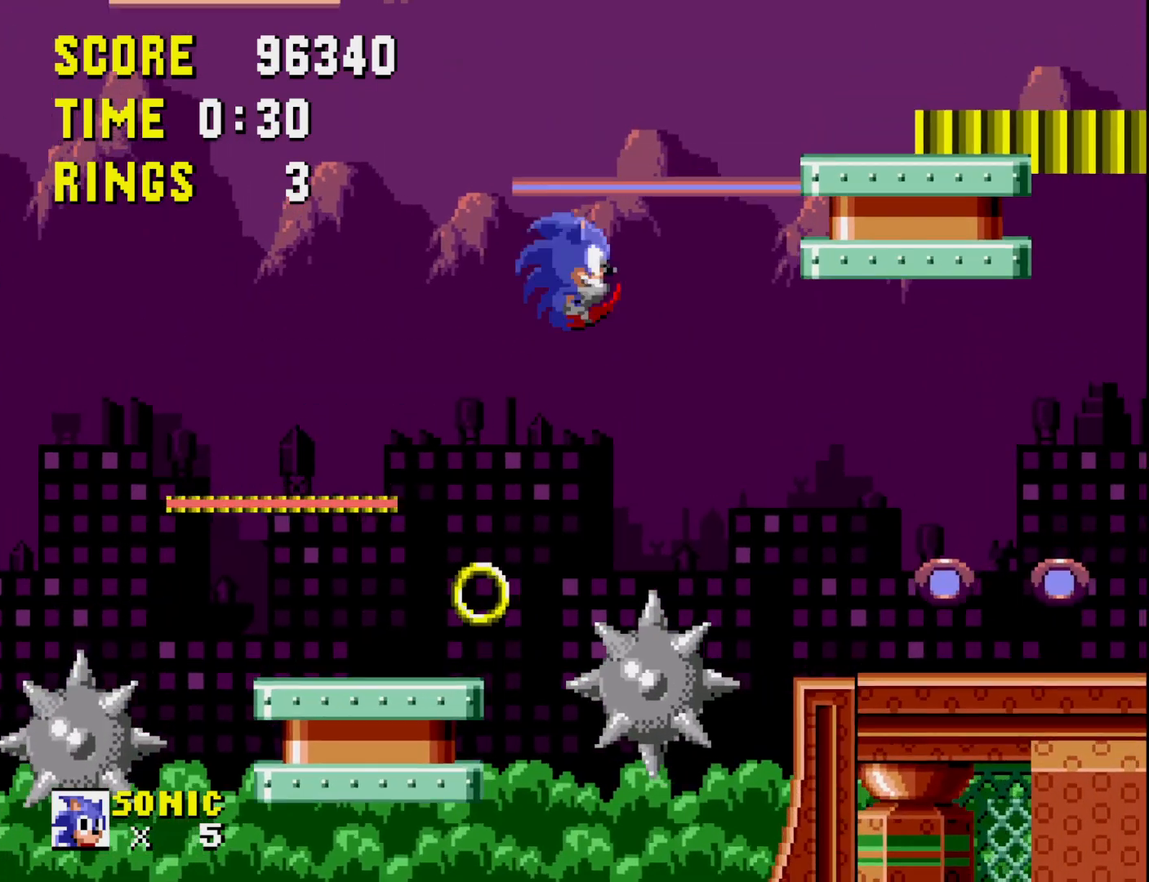
{"buttons": ["DPAD_LEFT"], "right_stick": "center", "events": [[200, "A", "up"], [333, "DPAD_RIGHT", "up"], [433, "DPAD_LEFT", "down"]]}
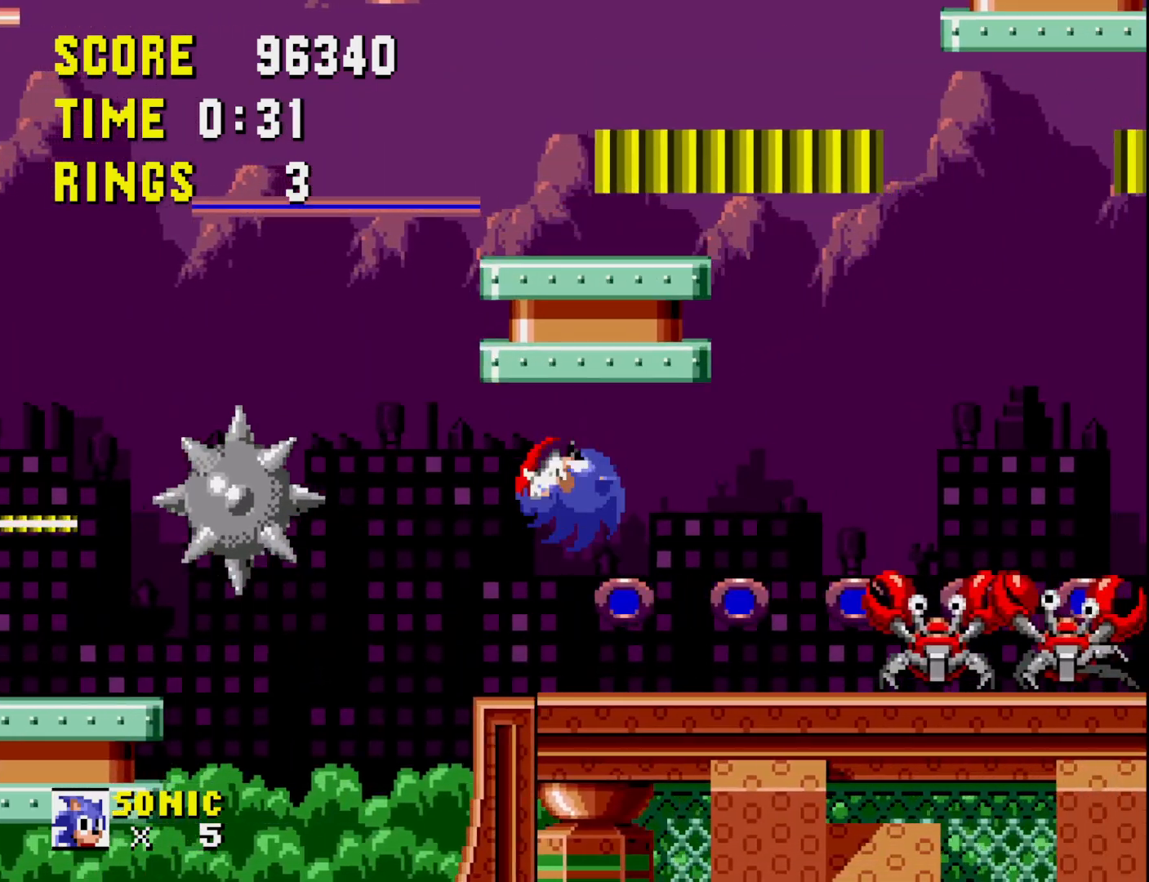
{"buttons": ["A", "DPAD_LEFT"], "right_stick": "center", "events": [[217, "A", "down"], [233, "DPAD_LEFT", "up"], [400, "DPAD_LEFT", "down"]]}
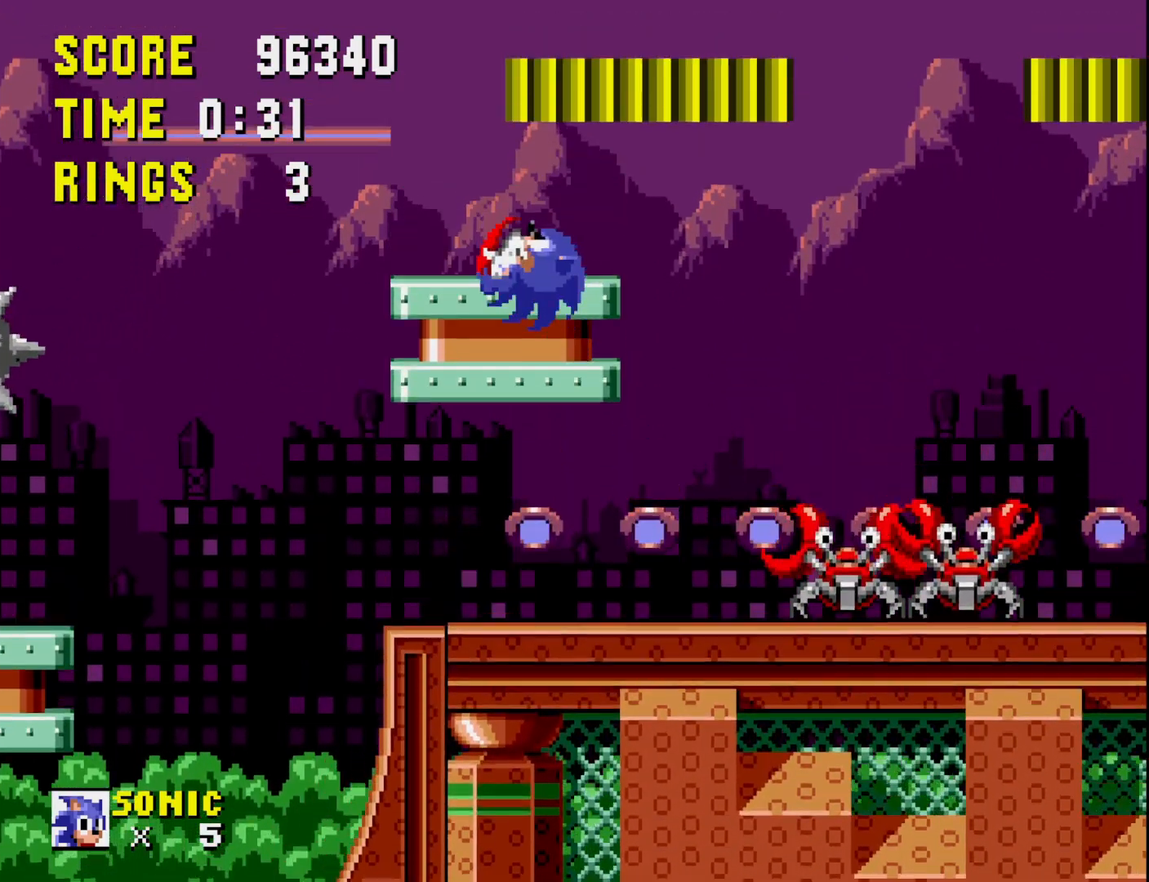
{"buttons": [], "right_stick": "center", "events": [[67, "DPAD_LEFT", "up"], [183, "A", "up"], [183, "DPAD_RIGHT", "down"], [300, "DPAD_RIGHT", "up"]]}
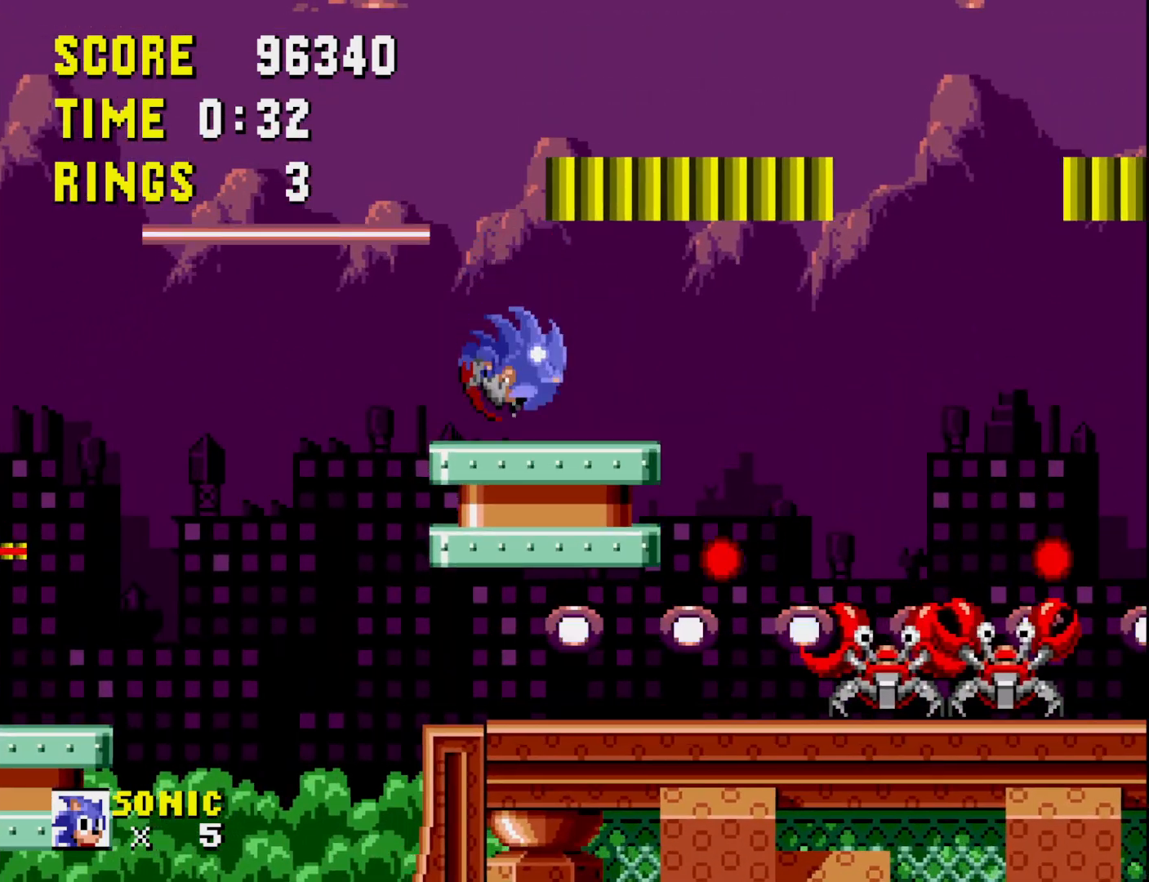
{"buttons": ["A"], "right_stick": "center", "events": [[400, "A", "down"]]}
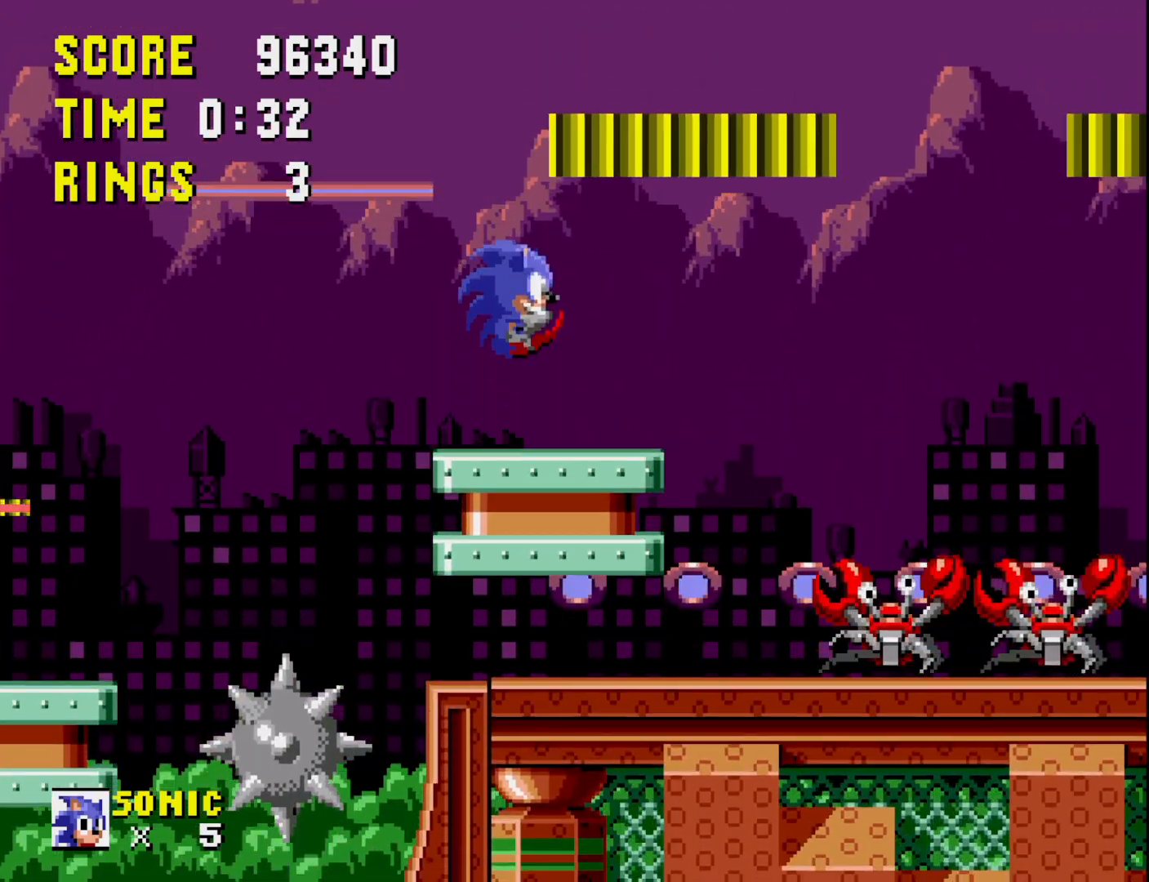
{"buttons": [], "right_stick": "center", "events": [[450, "A", "up"]]}
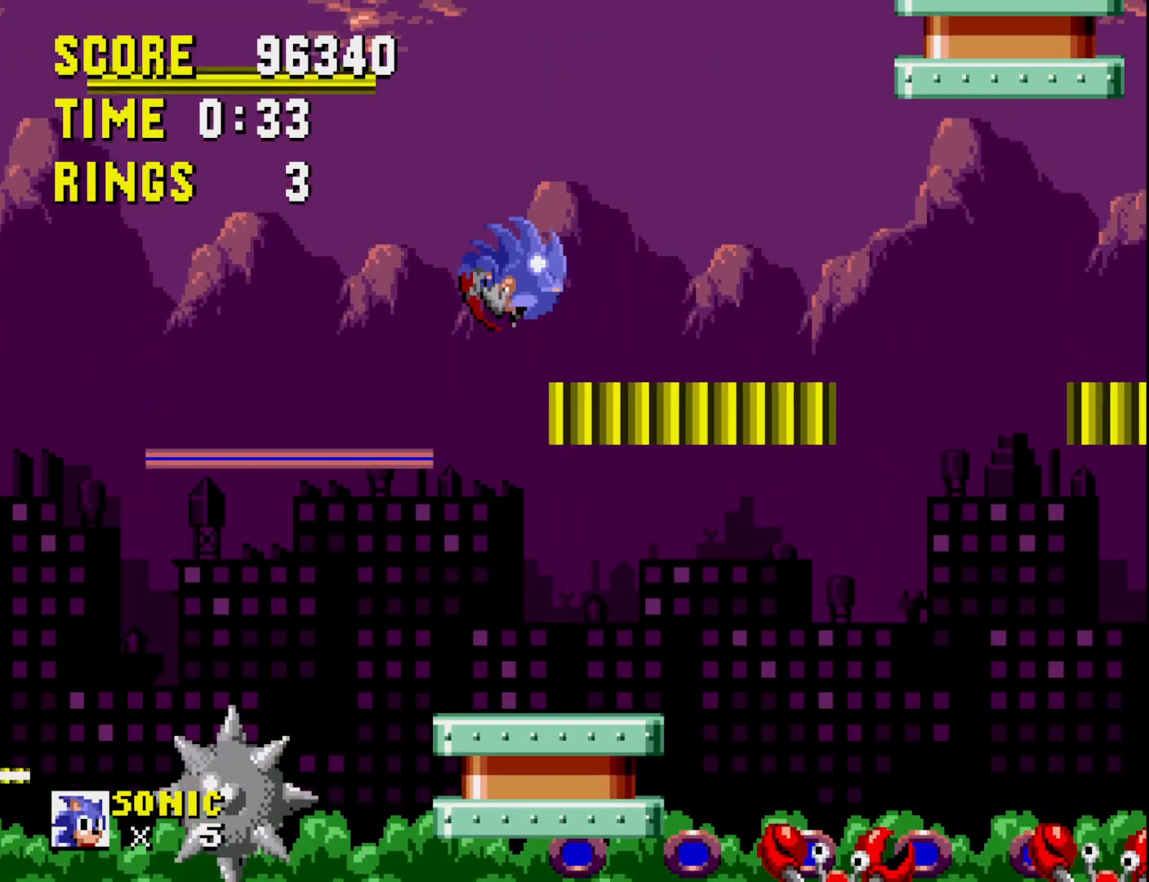
{"buttons": [], "right_stick": "center", "events": [[300, "DPAD_RIGHT", "down"], [417, "DPAD_RIGHT", "up"]]}
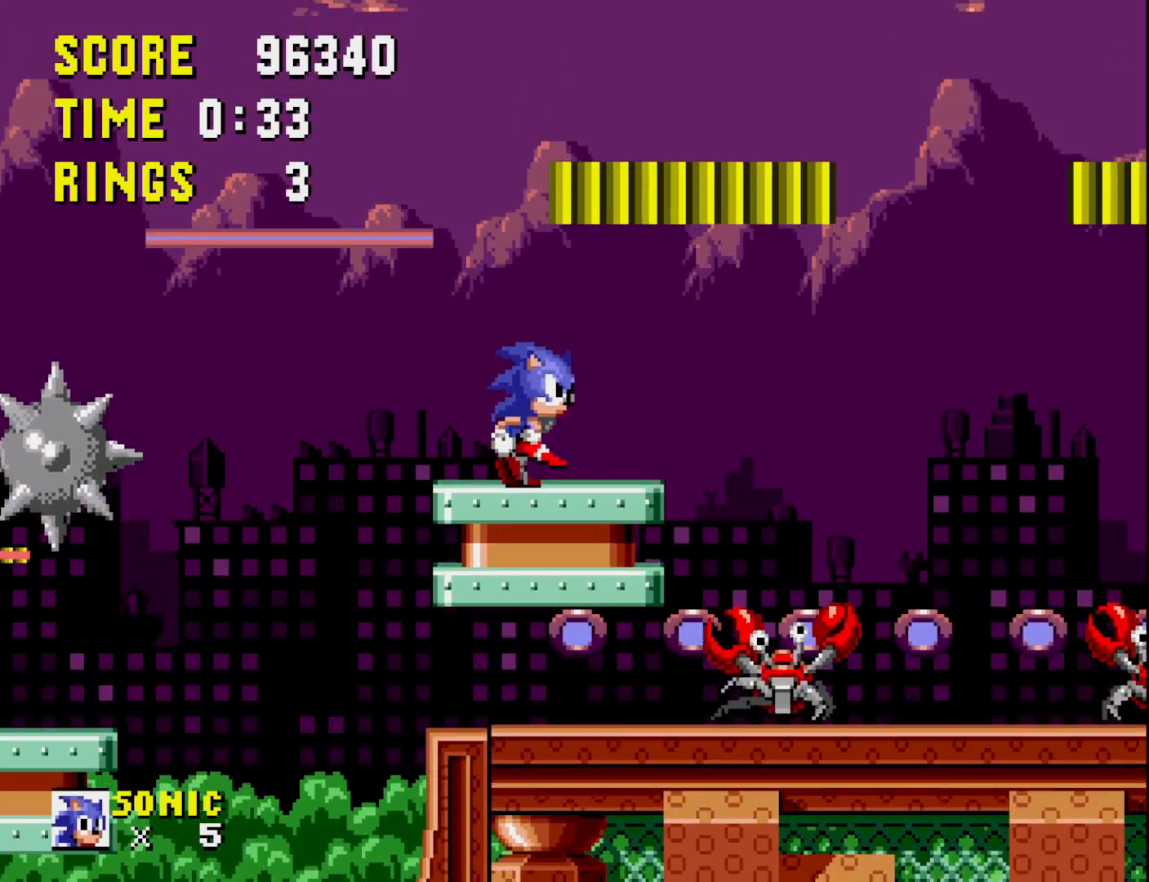
{"buttons": ["DPAD_UP"], "right_stick": "center", "events": [[50, "DPAD_UP", "down"]]}
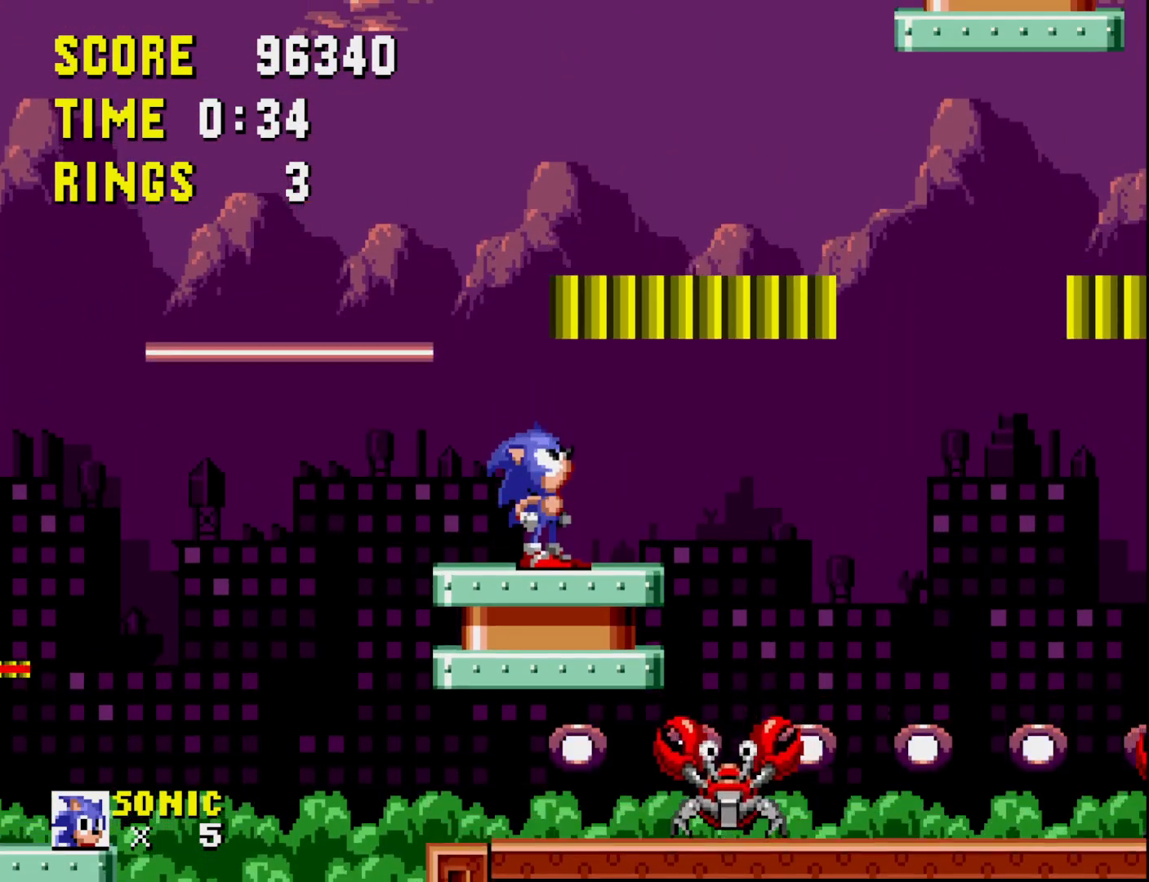
{"buttons": ["DPAD_RIGHT"], "right_stick": "center", "events": [[267, "DPAD_UP", "up"], [500, "DPAD_RIGHT", "down"]]}
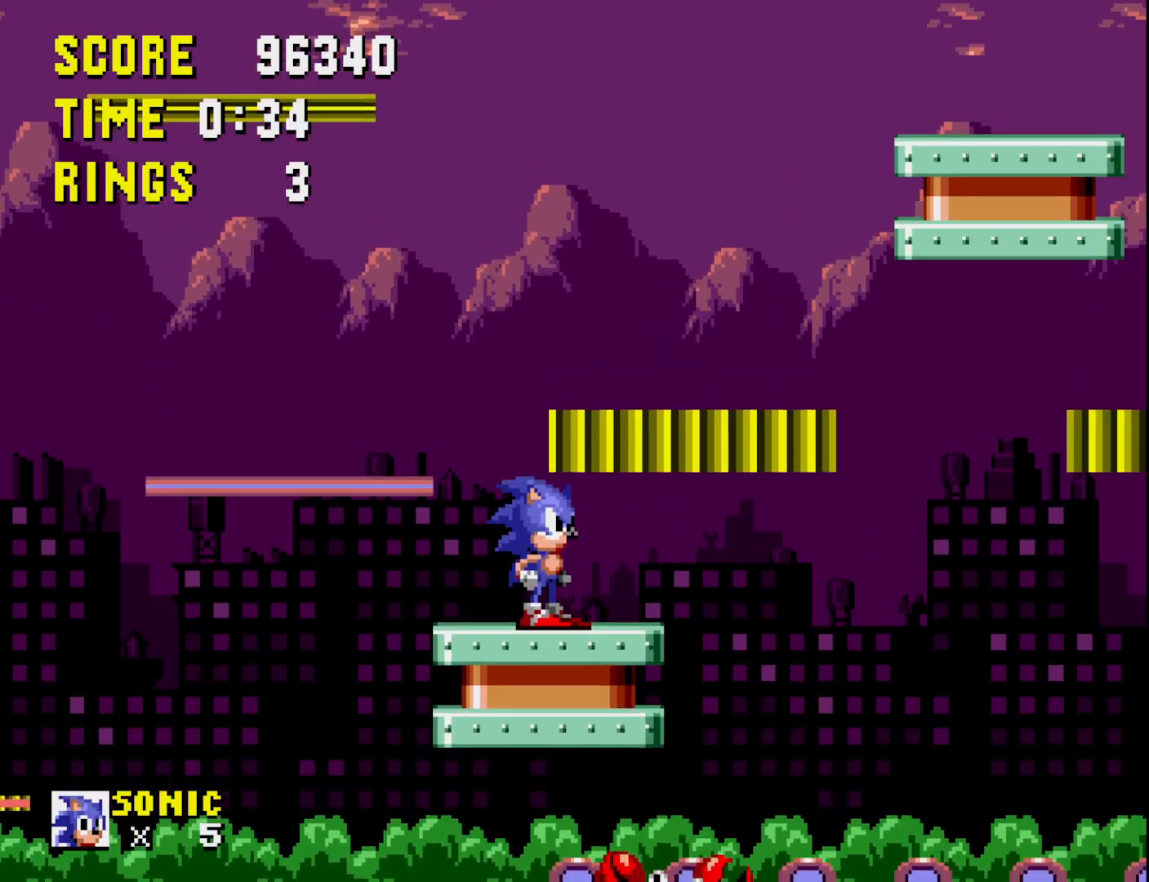
{"buttons": ["DPAD_RIGHT"], "right_stick": "center", "events": [[150, "DPAD_RIGHT", "up"], [350, "DPAD_RIGHT", "down"]]}
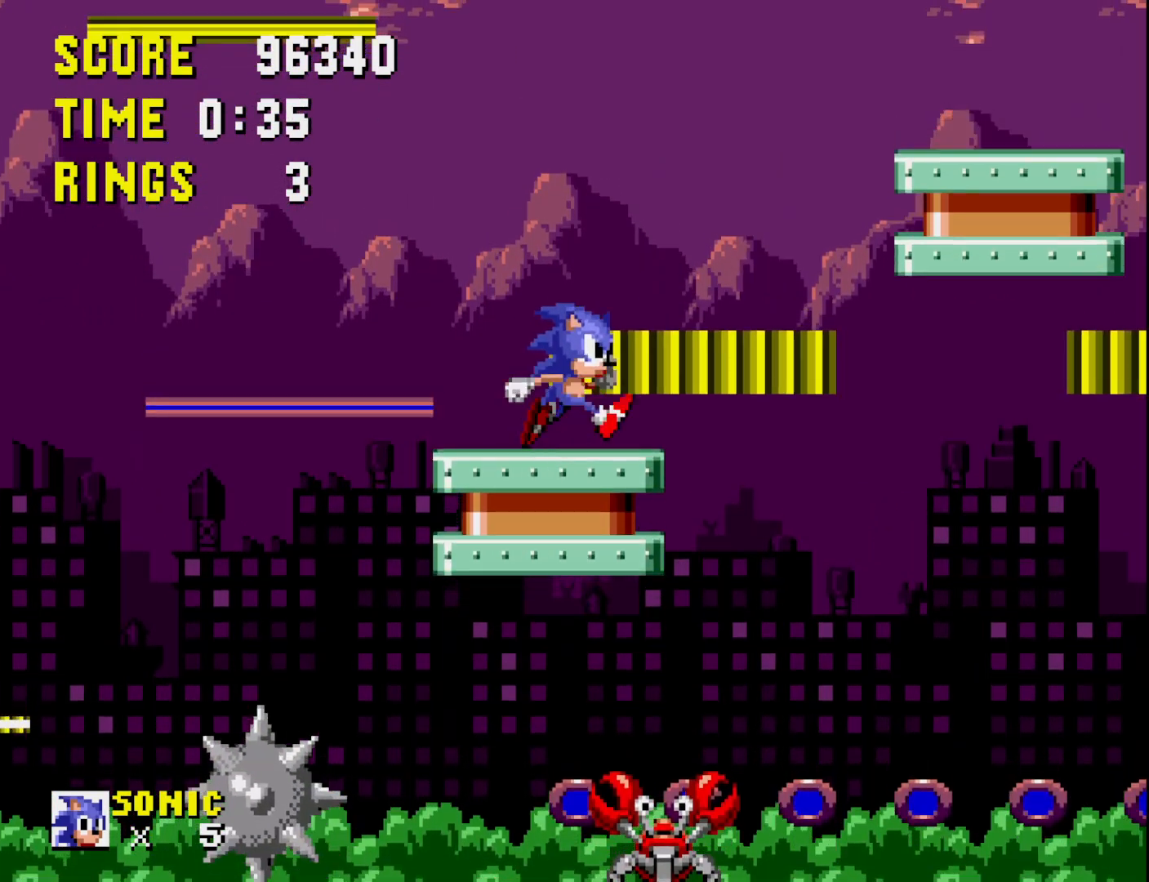
{"buttons": ["A", "DPAD_RIGHT"], "right_stick": "center", "events": [[183, "A", "down"]]}
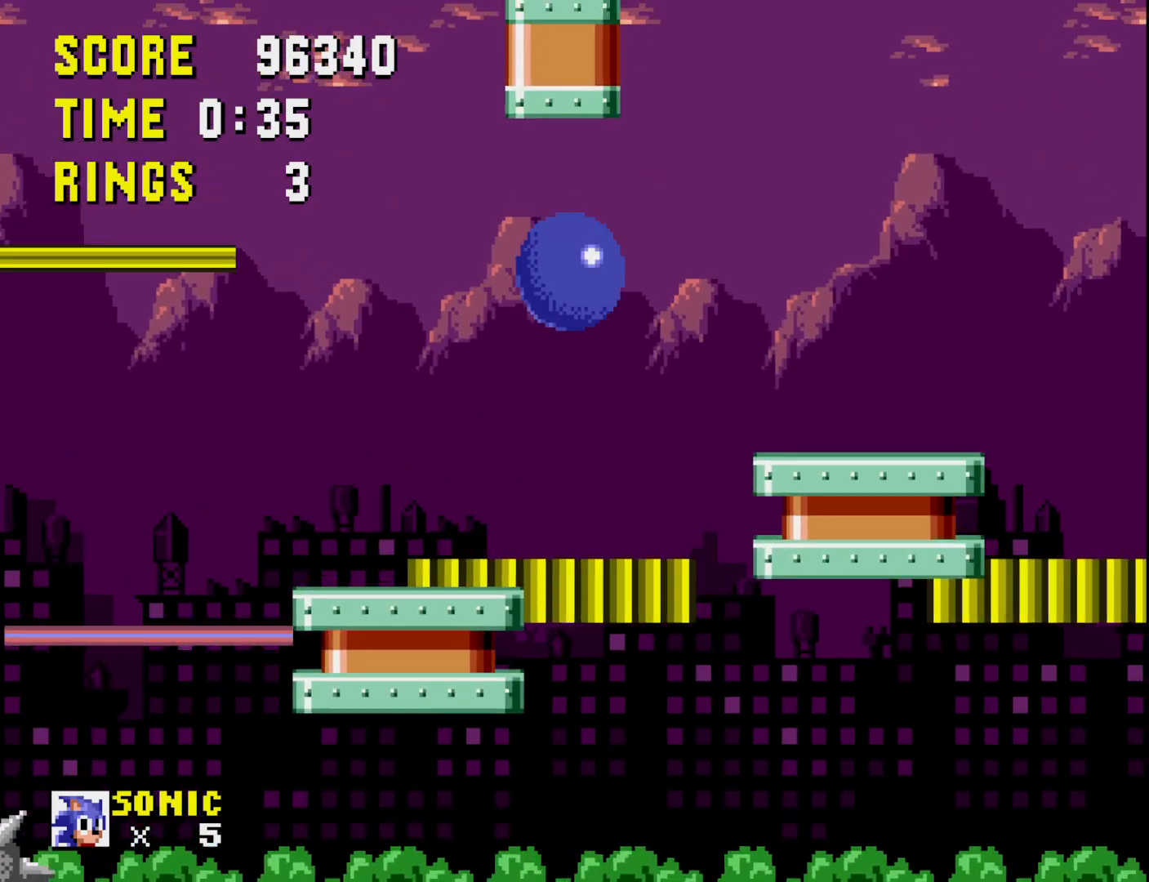
{"buttons": [], "right_stick": "center", "events": [[150, "A", "up"], [150, "DPAD_RIGHT", "up"]]}
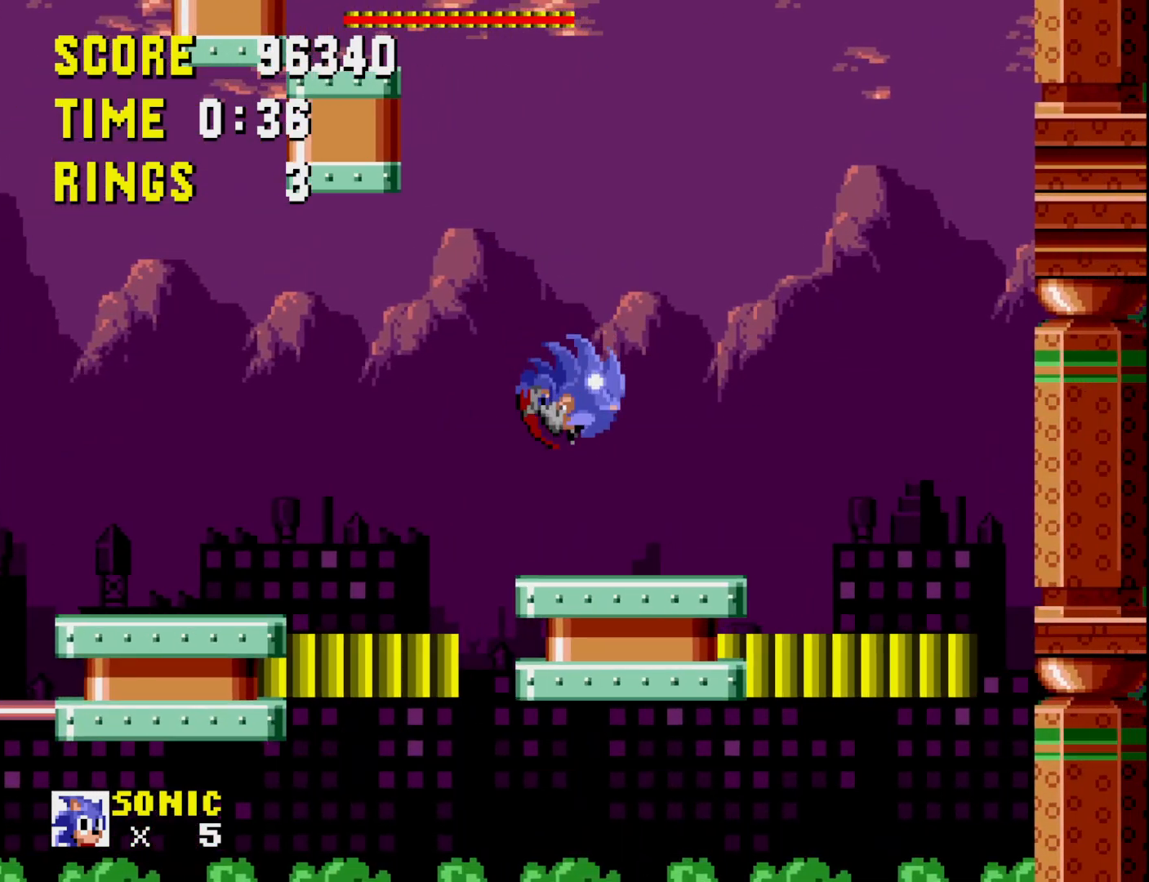
{"buttons": [], "right_stick": "center", "events": [[33, "DPAD_LEFT", "down"], [283, "DPAD_LEFT", "up"]]}
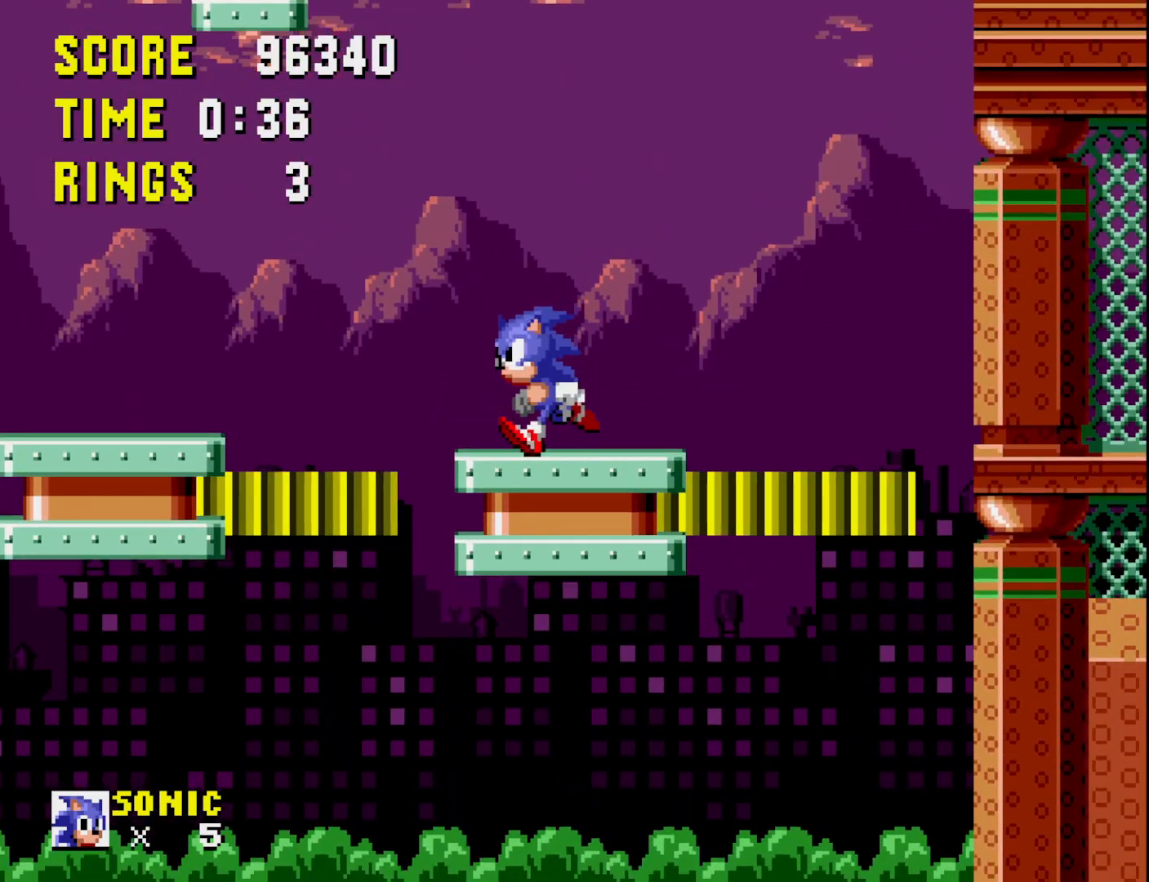
{"buttons": [], "right_stick": "center", "events": []}
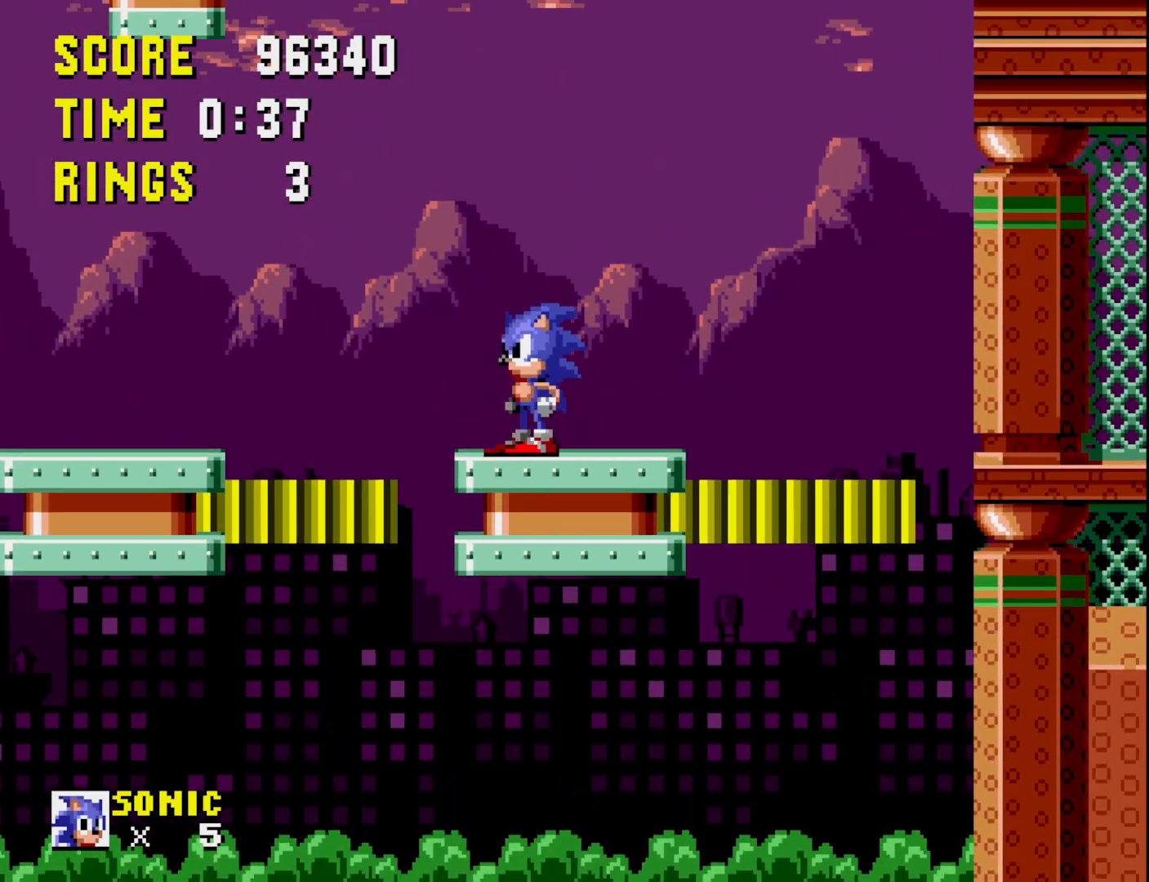
{"buttons": [], "right_stick": "center", "events": []}
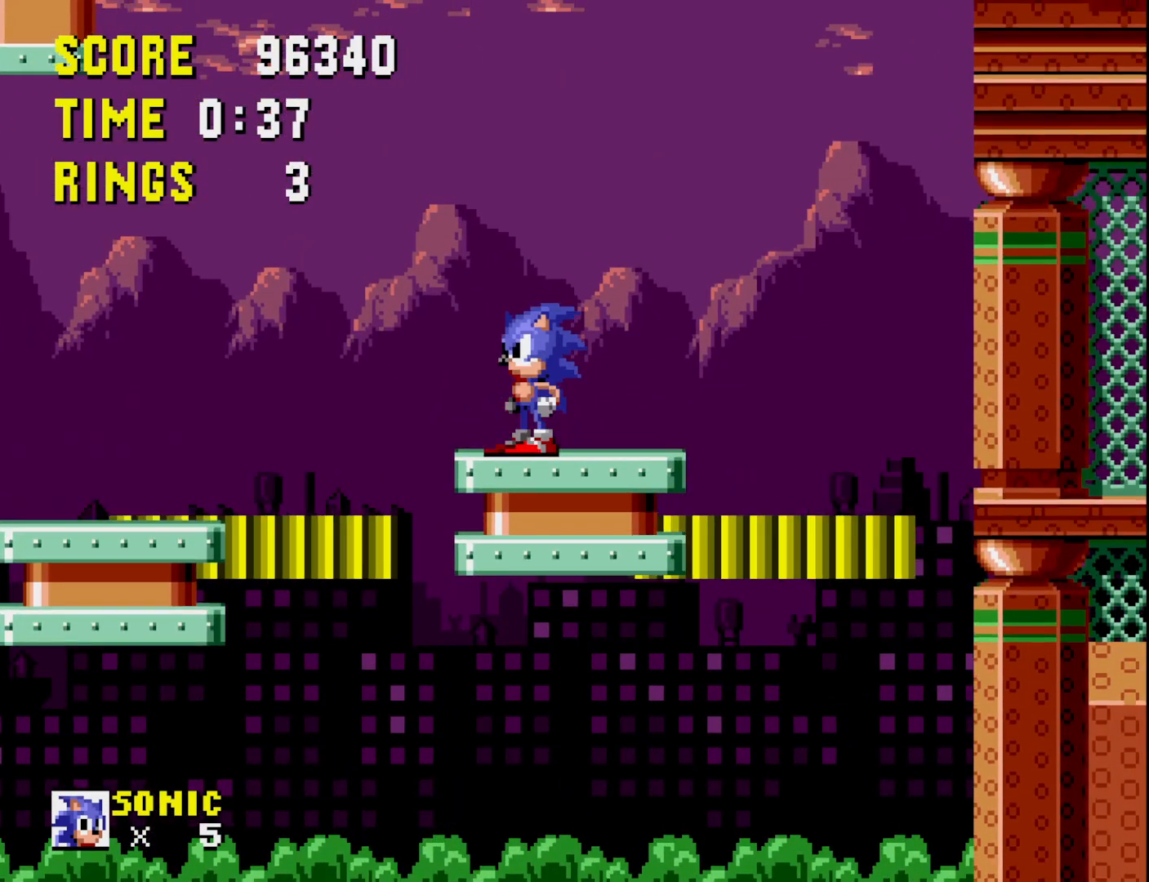
{"buttons": [], "right_stick": "center", "events": []}
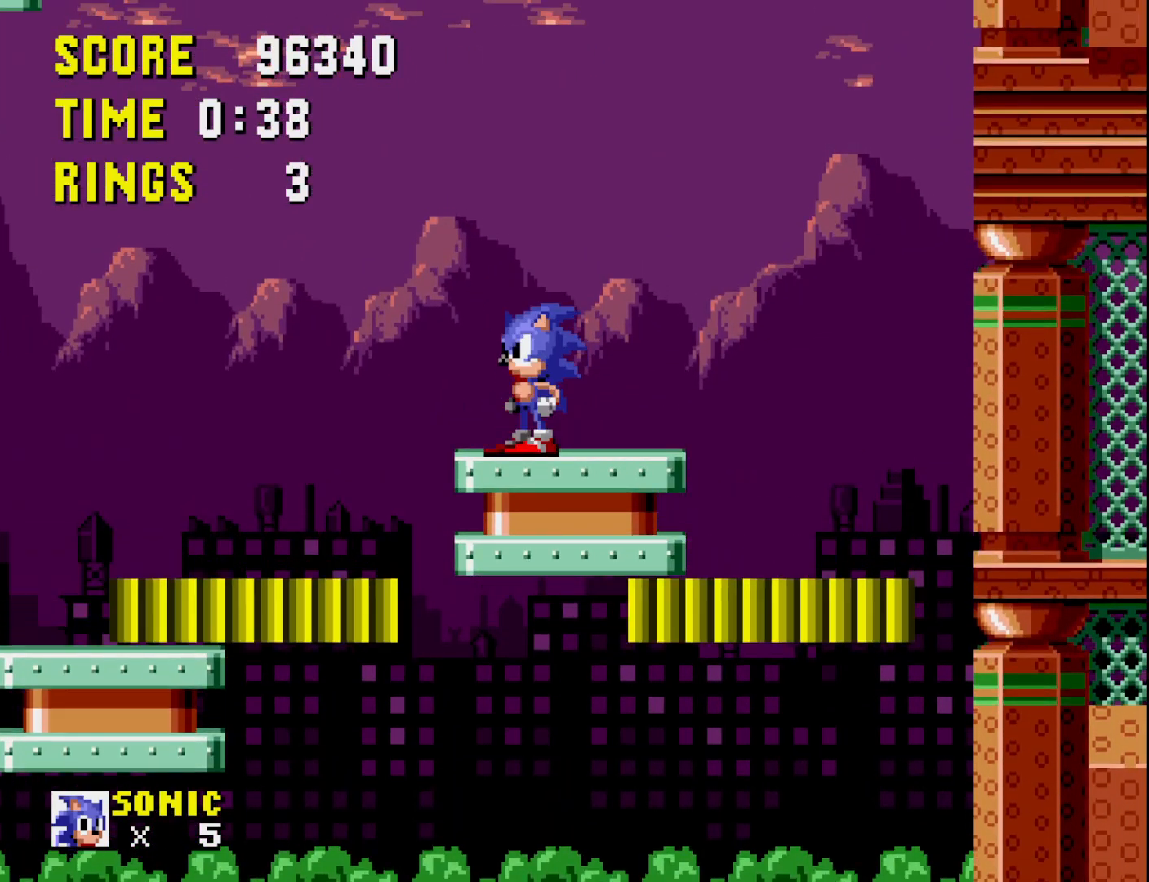
{"buttons": [], "right_stick": "center", "events": []}
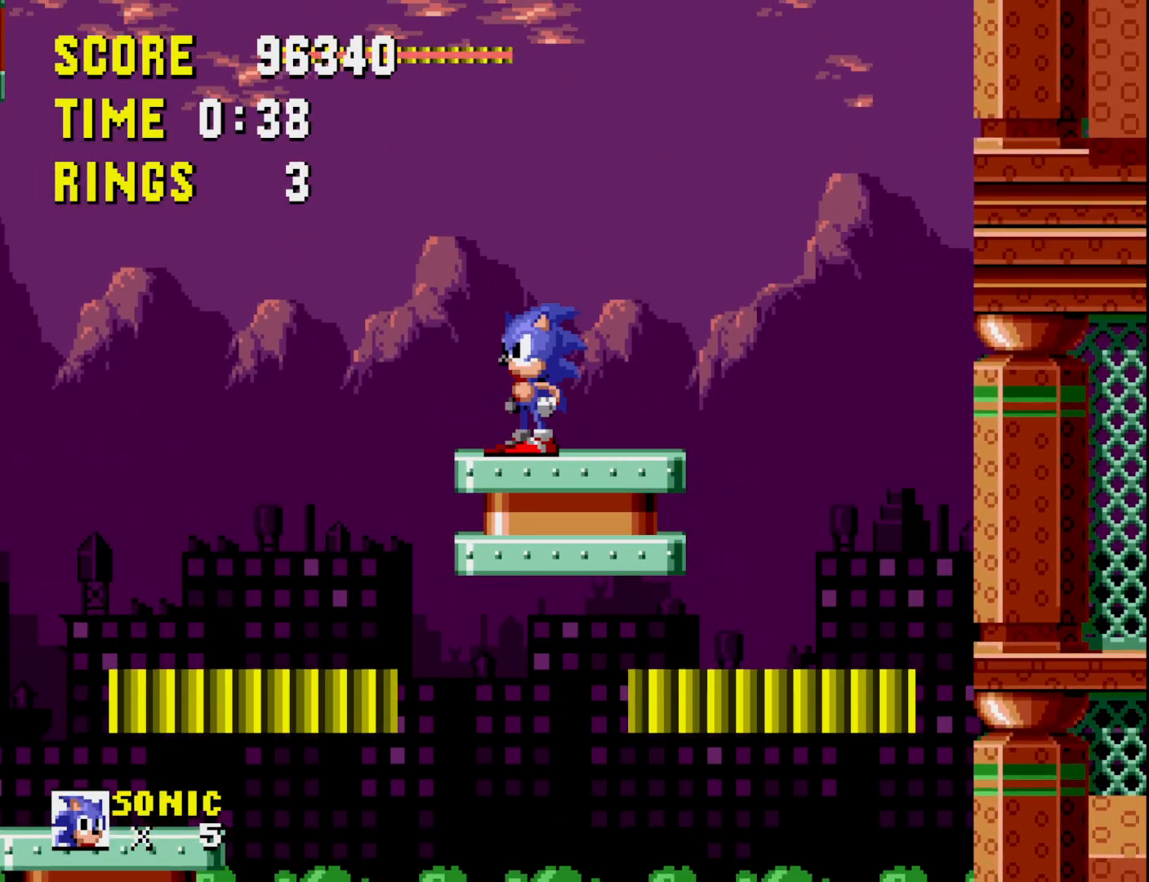
{"buttons": [], "right_stick": "center", "events": []}
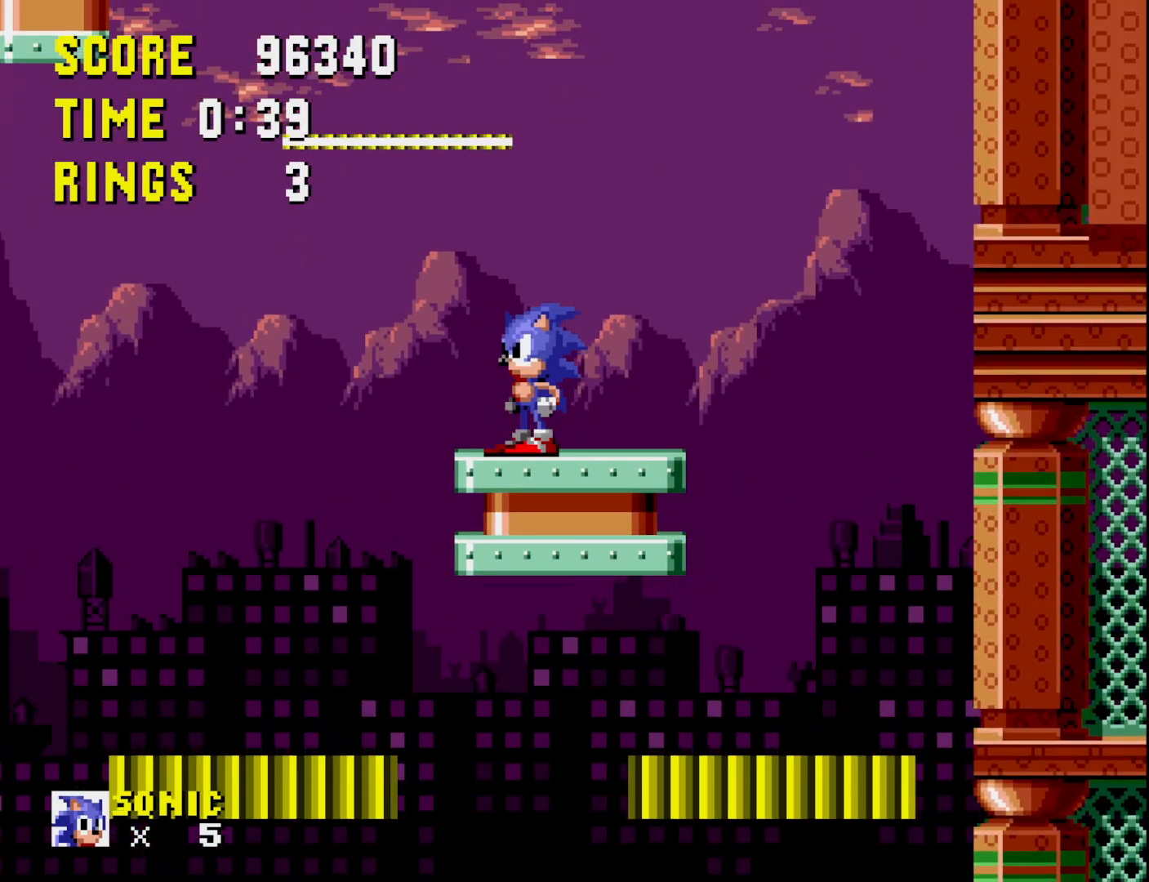
{"buttons": [], "right_stick": "center", "events": []}
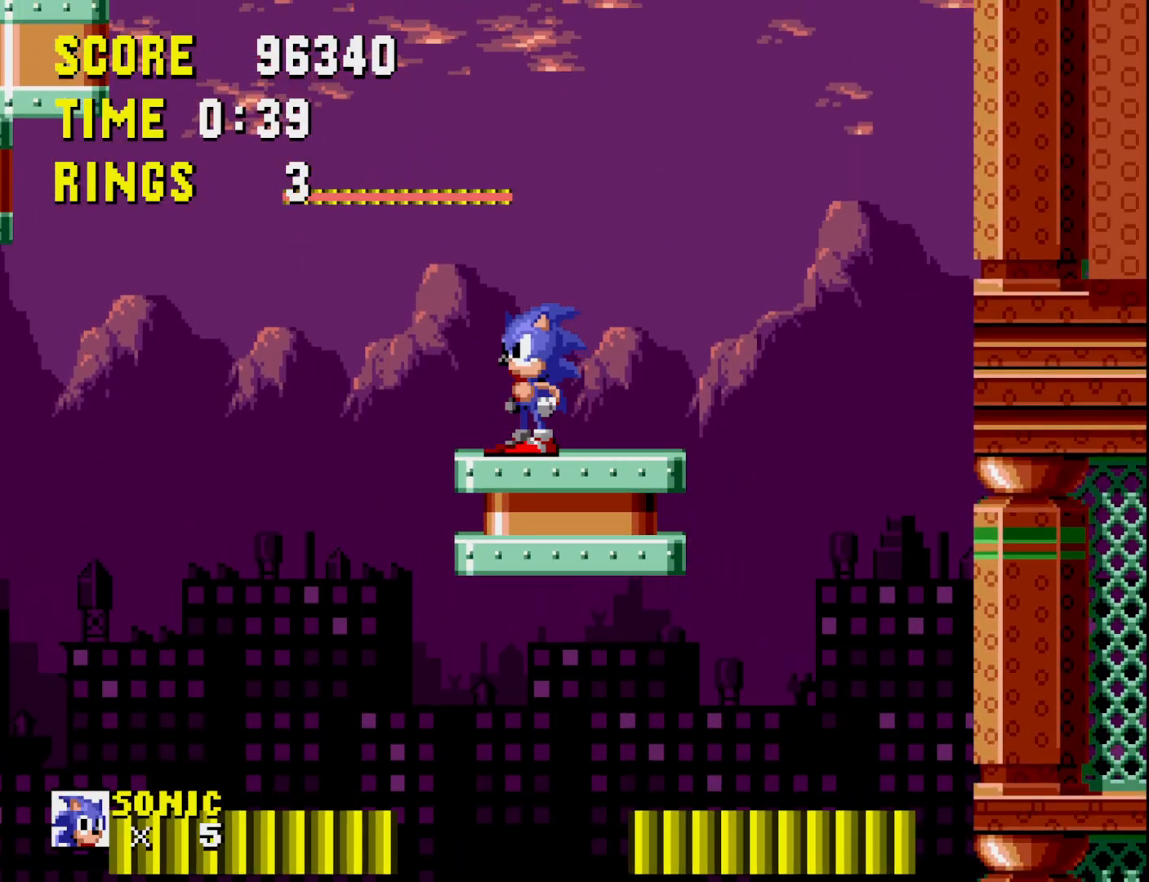
{"buttons": ["DPAD_LEFT"], "right_stick": "center", "events": [[433, "DPAD_LEFT", "down"]]}
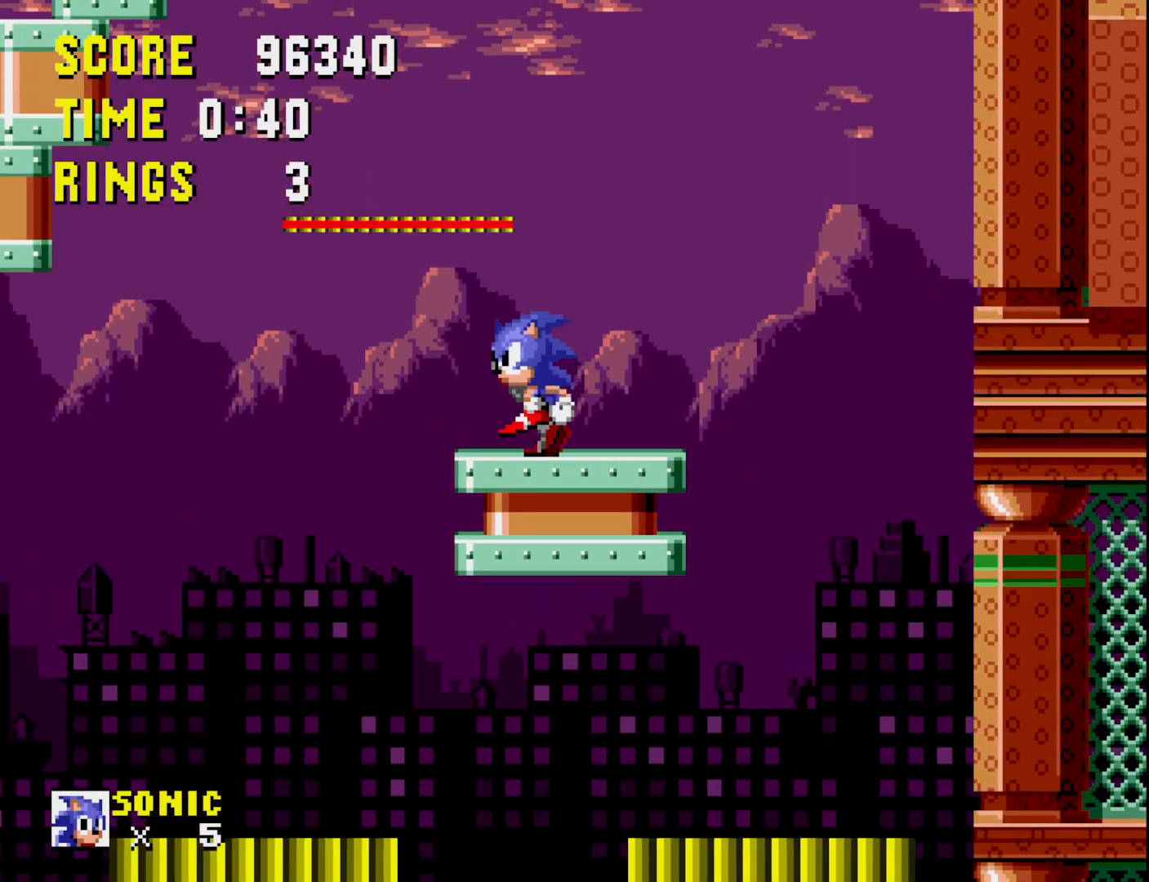
{"buttons": ["A", "DPAD_LEFT"], "right_stick": "center", "events": [[217, "A", "down"]]}
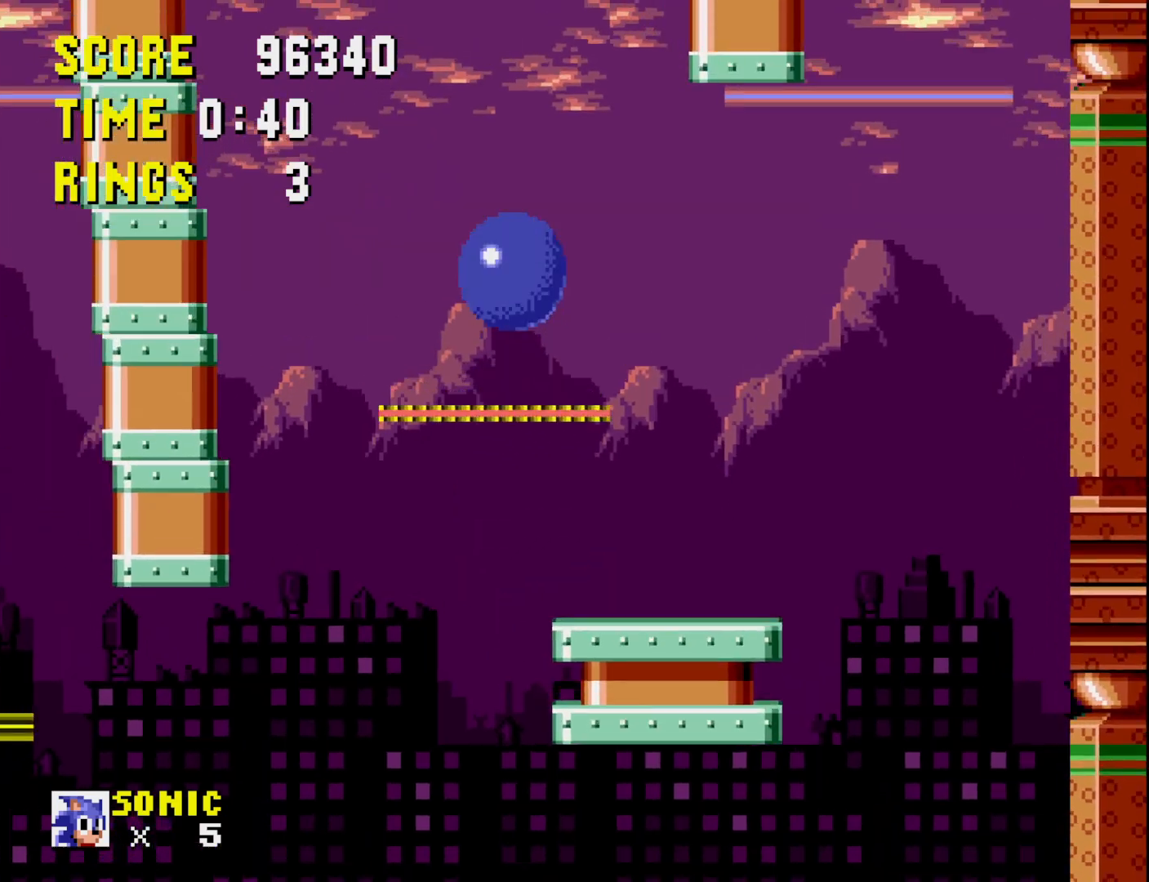
{"buttons": [], "right_stick": "center", "events": [[333, "A", "up"], [350, "DPAD_LEFT", "up"]]}
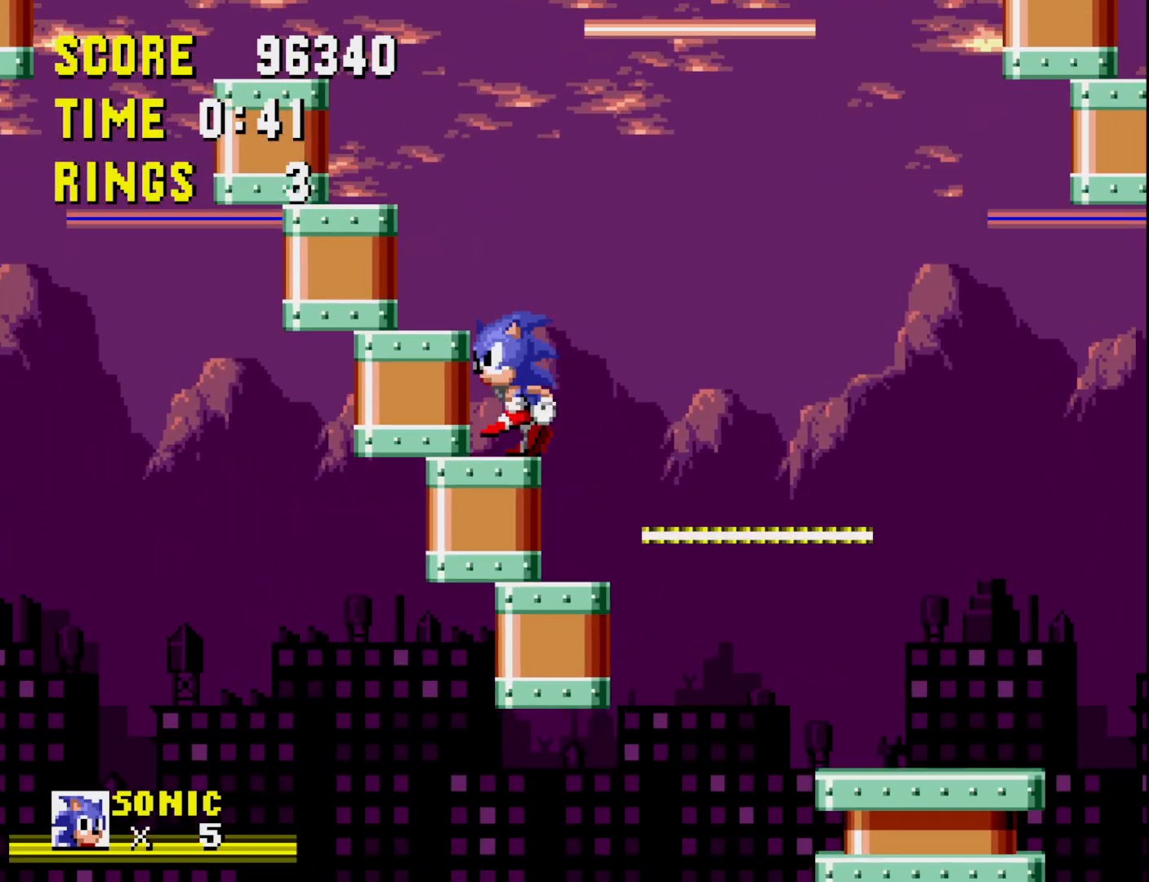
{"buttons": ["A", "DPAD_LEFT"], "right_stick": "center", "events": [[233, "A", "down"], [383, "DPAD_LEFT", "down"]]}
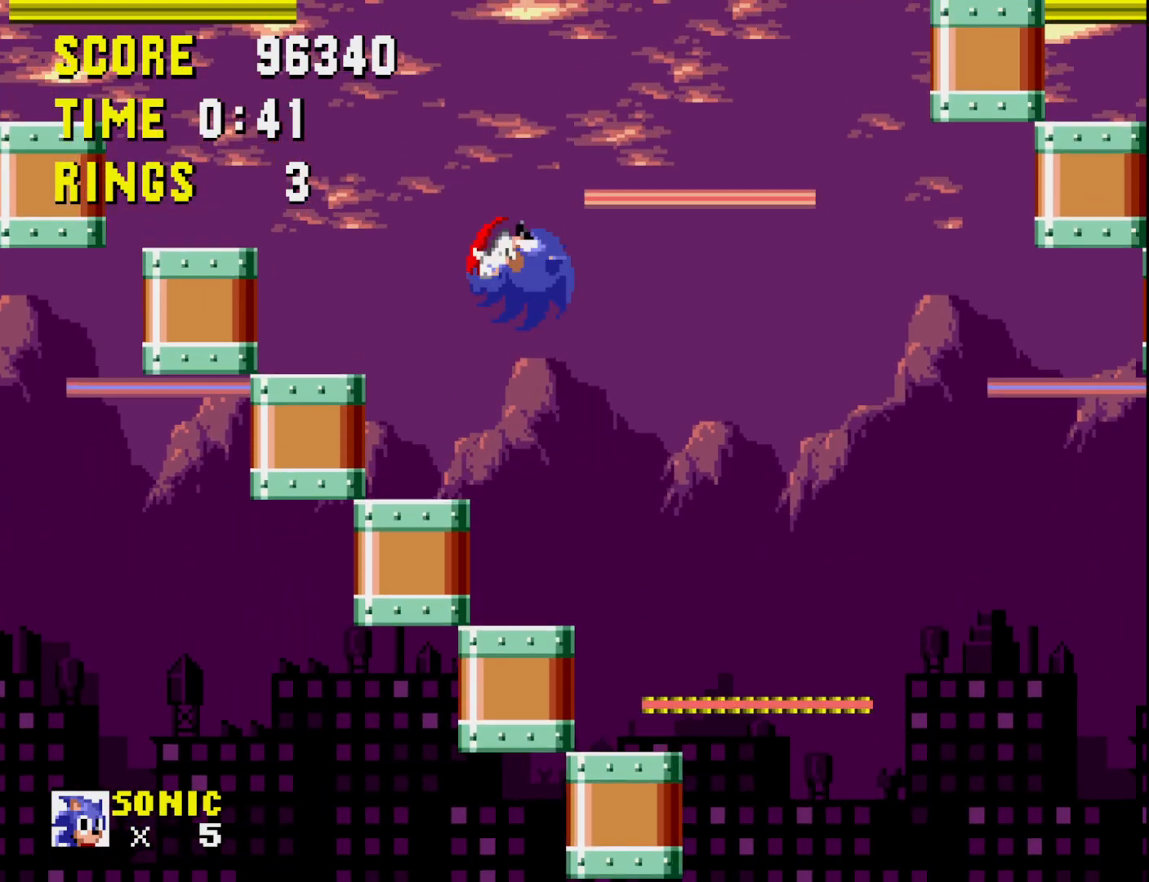
{"buttons": ["DPAD_LEFT"], "right_stick": "center", "events": [[383, "A", "up"]]}